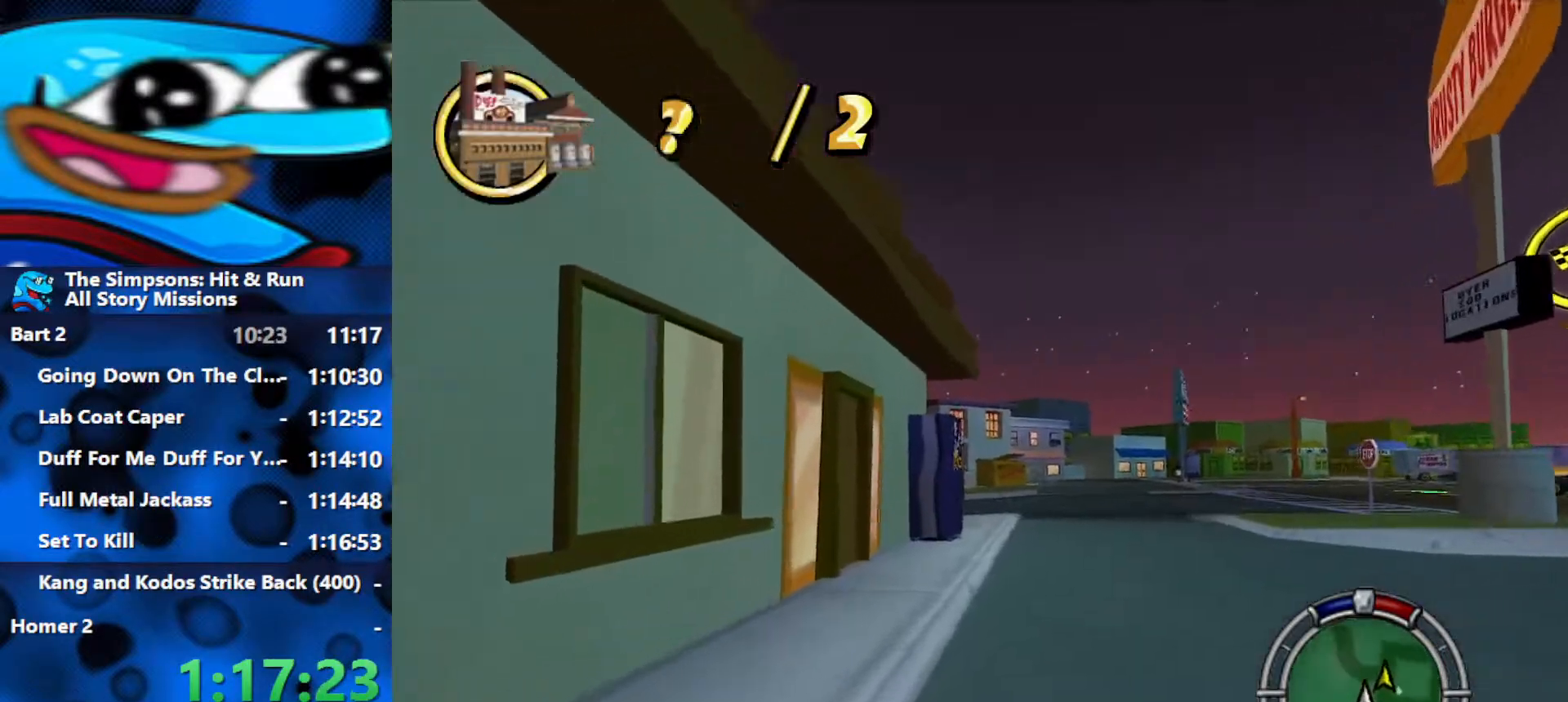
Gameplay with a controller (Xbox layout); each line is a JSON object with the inputs held at the frame after it. "events" lists button and stick changes between this image and that frame as [ms after this image, input, new state], when the widget could be followed in between.
{"buttons": ["R2"], "left_stick": "right", "right_stick": "center", "events": [[167, "left_stick", "right"], [383, "left_stick", "center"], [467, "left_stick", "right"]]}
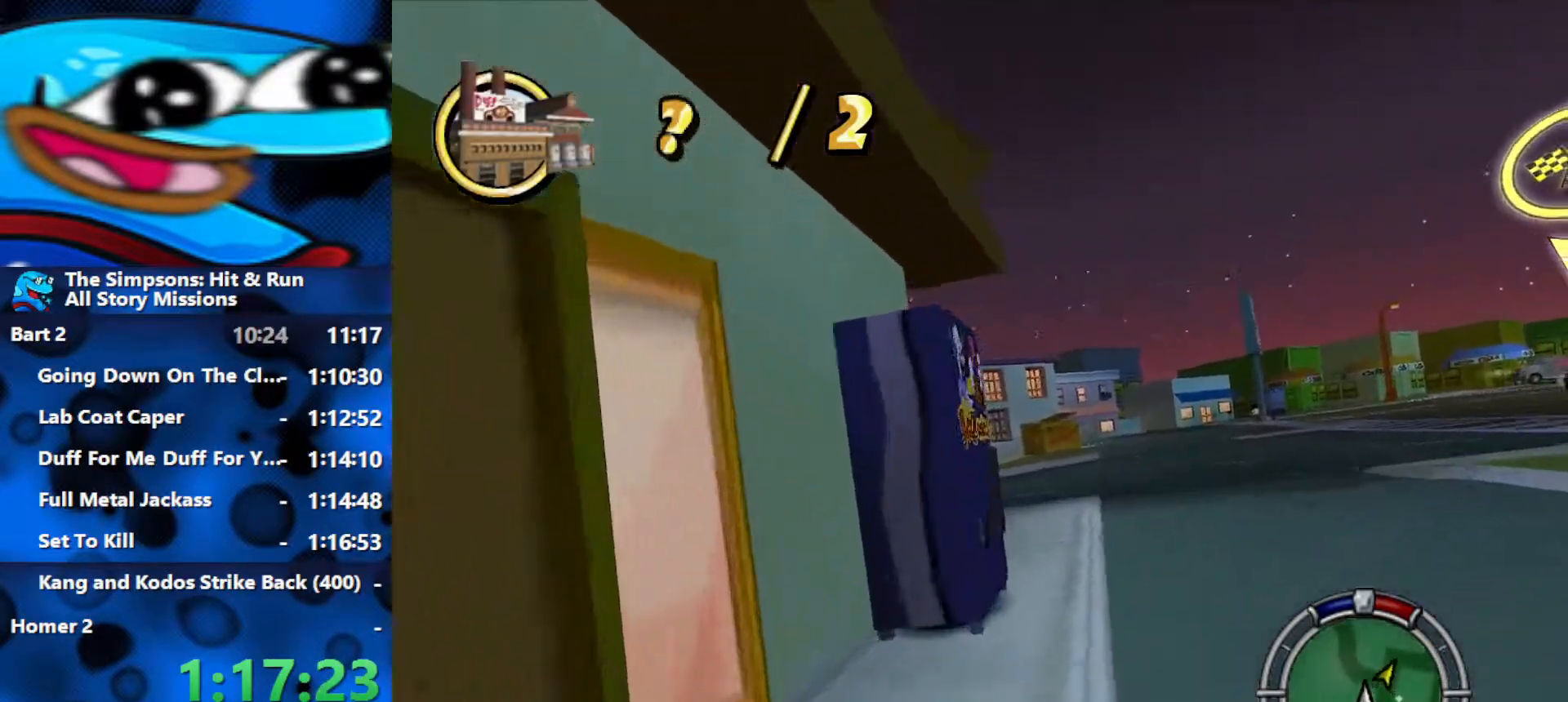
{"buttons": ["R2"], "left_stick": "right", "right_stick": "center", "events": []}
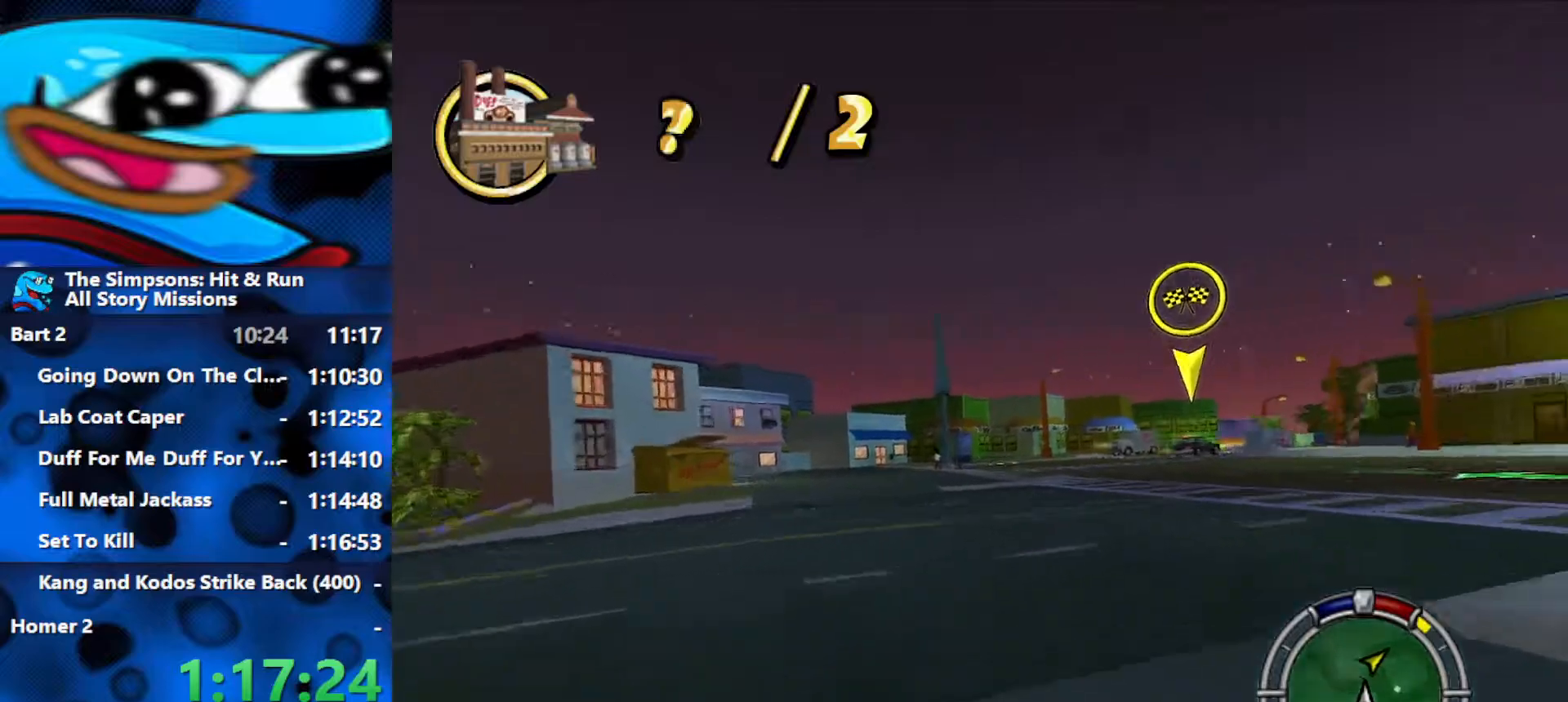
{"buttons": ["R2"], "left_stick": "center", "right_stick": "center", "events": [[100, "left_stick", "center"]]}
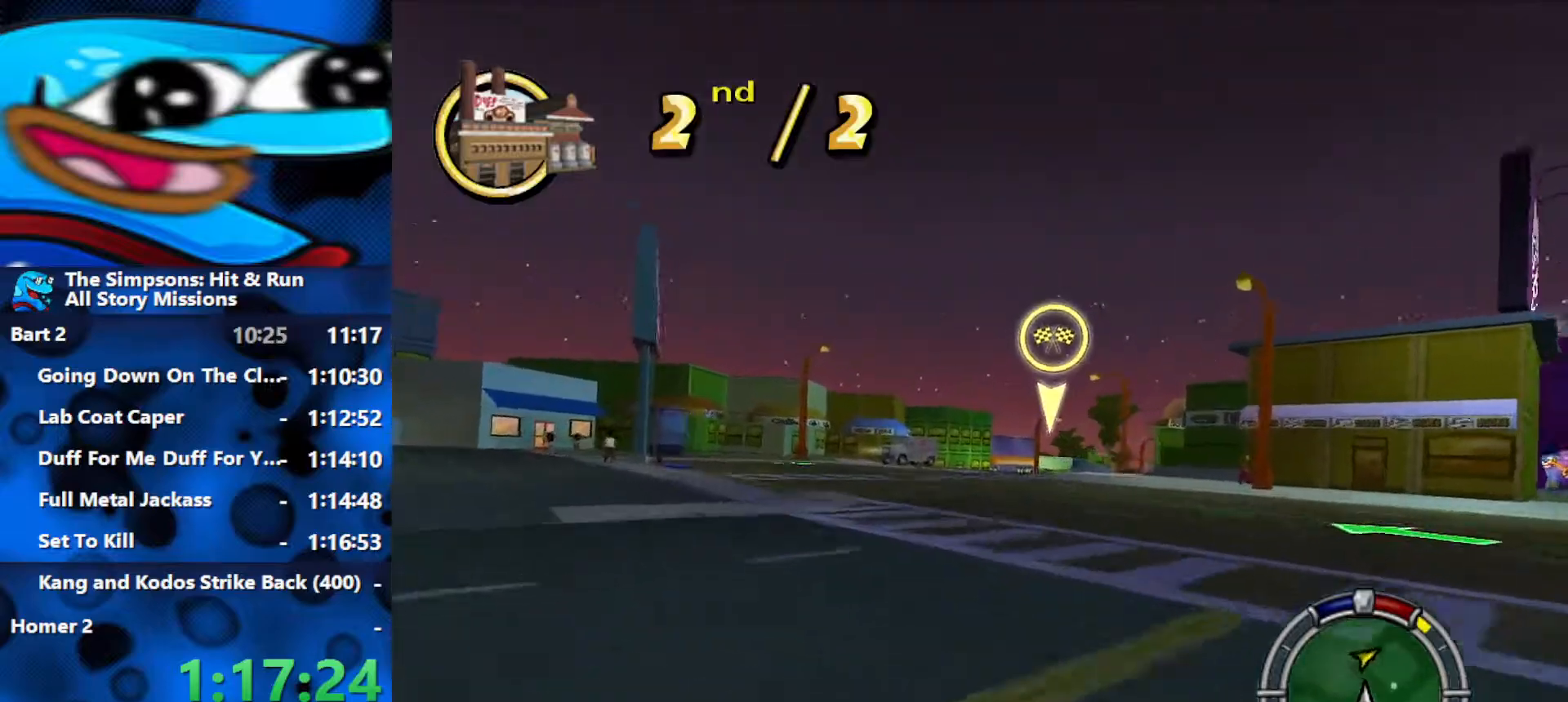
{"buttons": ["R2"], "left_stick": "right", "right_stick": "center", "events": [[400, "left_stick", "right"]]}
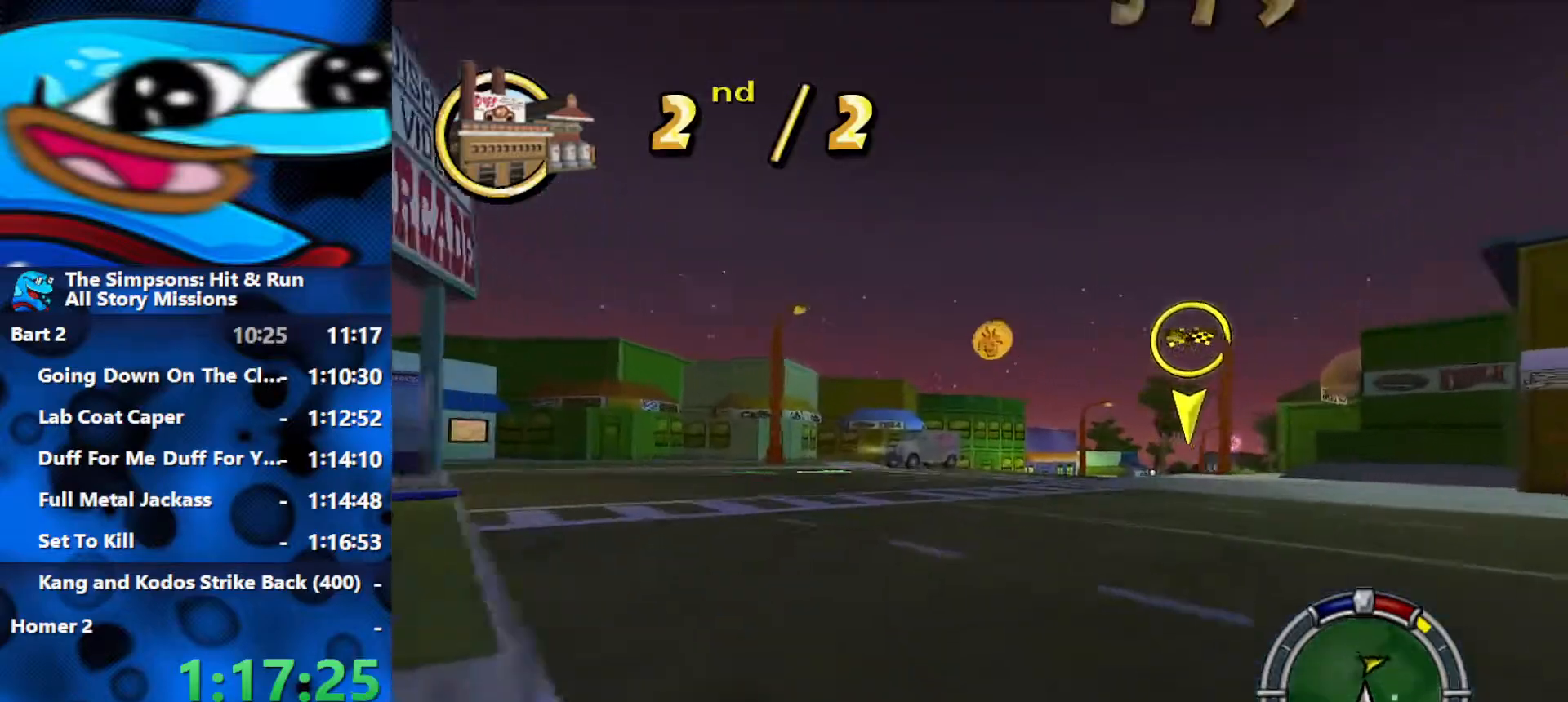
{"buttons": ["R2"], "left_stick": "right", "right_stick": "center", "events": []}
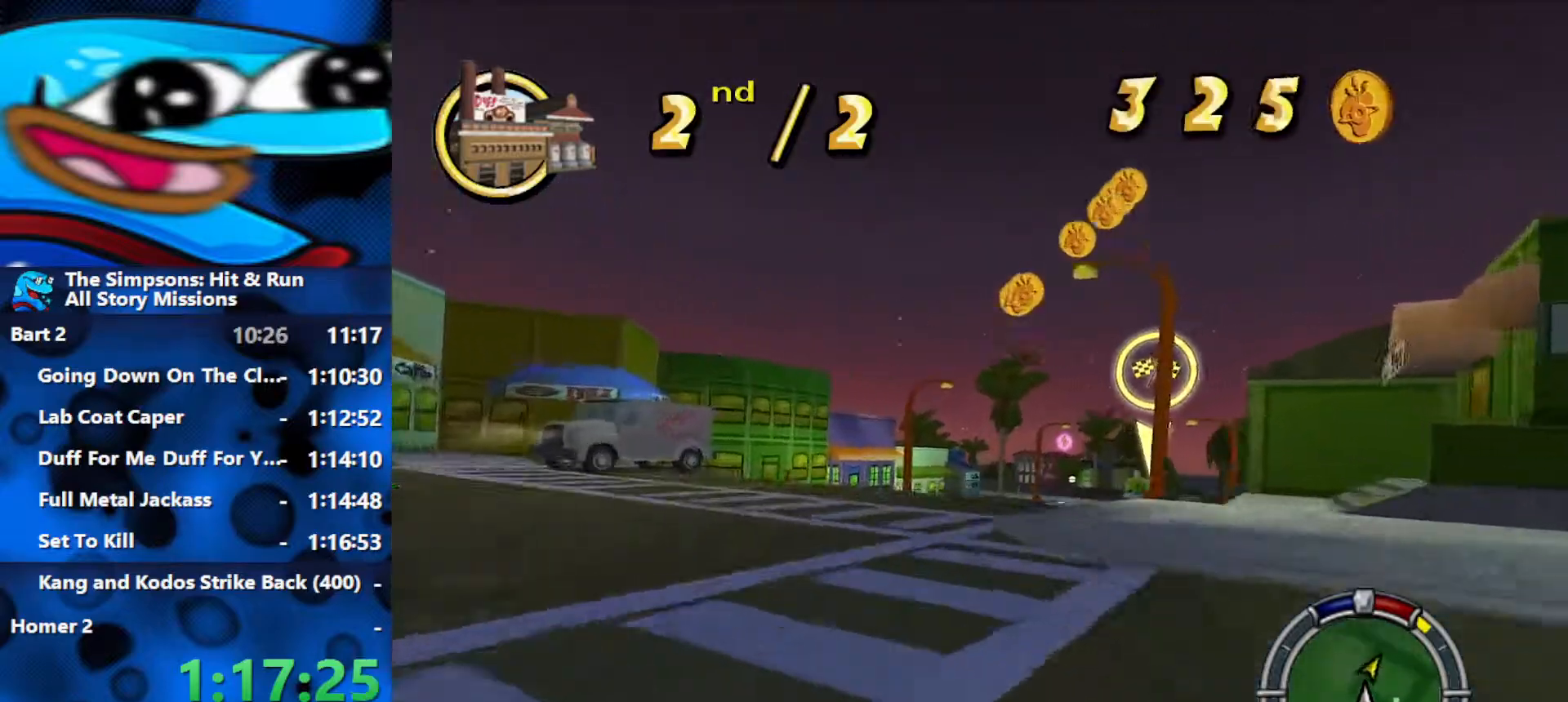
{"buttons": ["R2"], "left_stick": "center", "right_stick": "center", "events": [[300, "left_stick", "center"]]}
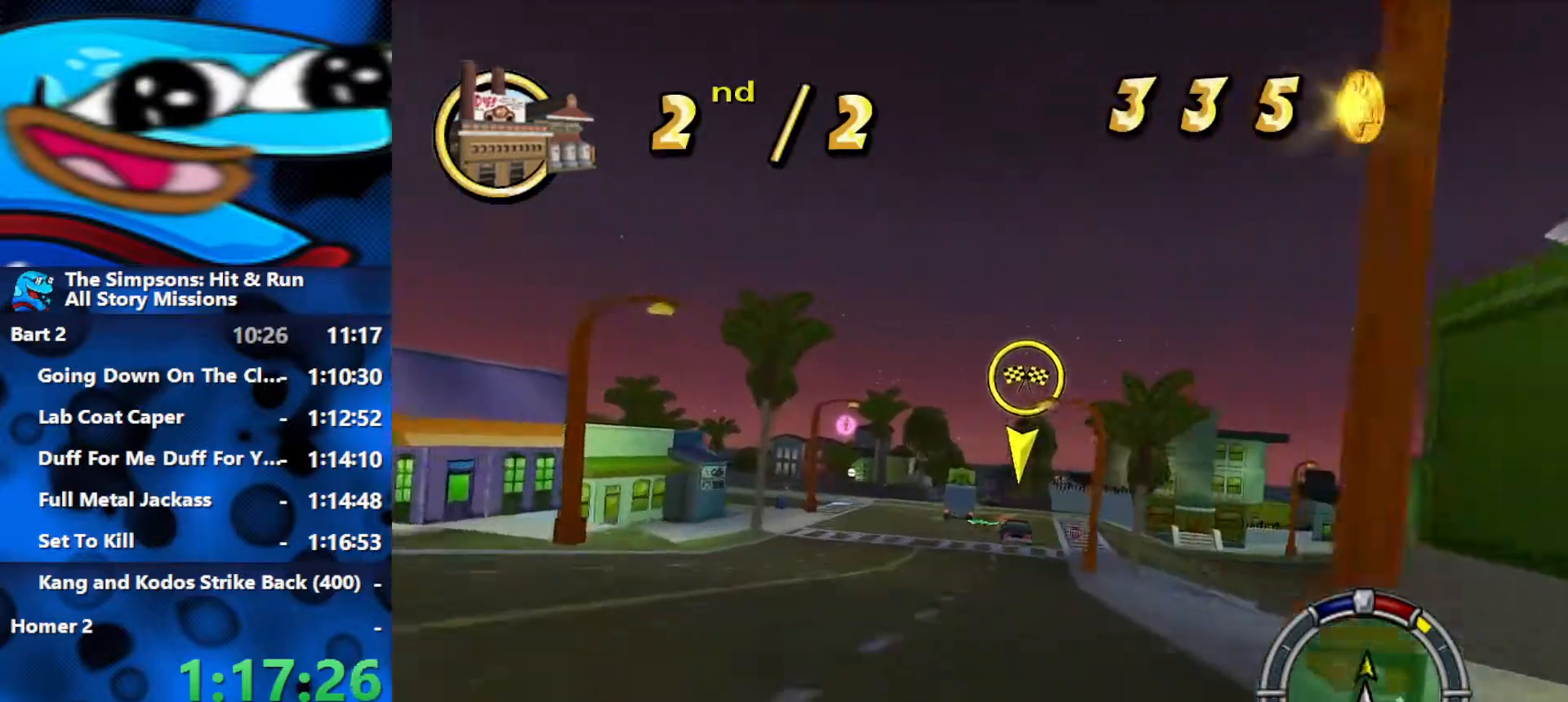
{"buttons": ["R2"], "left_stick": "left", "right_stick": "center", "events": [[117, "right_stick", "down"], [250, "right_stick", "center"], [467, "left_stick", "left"]]}
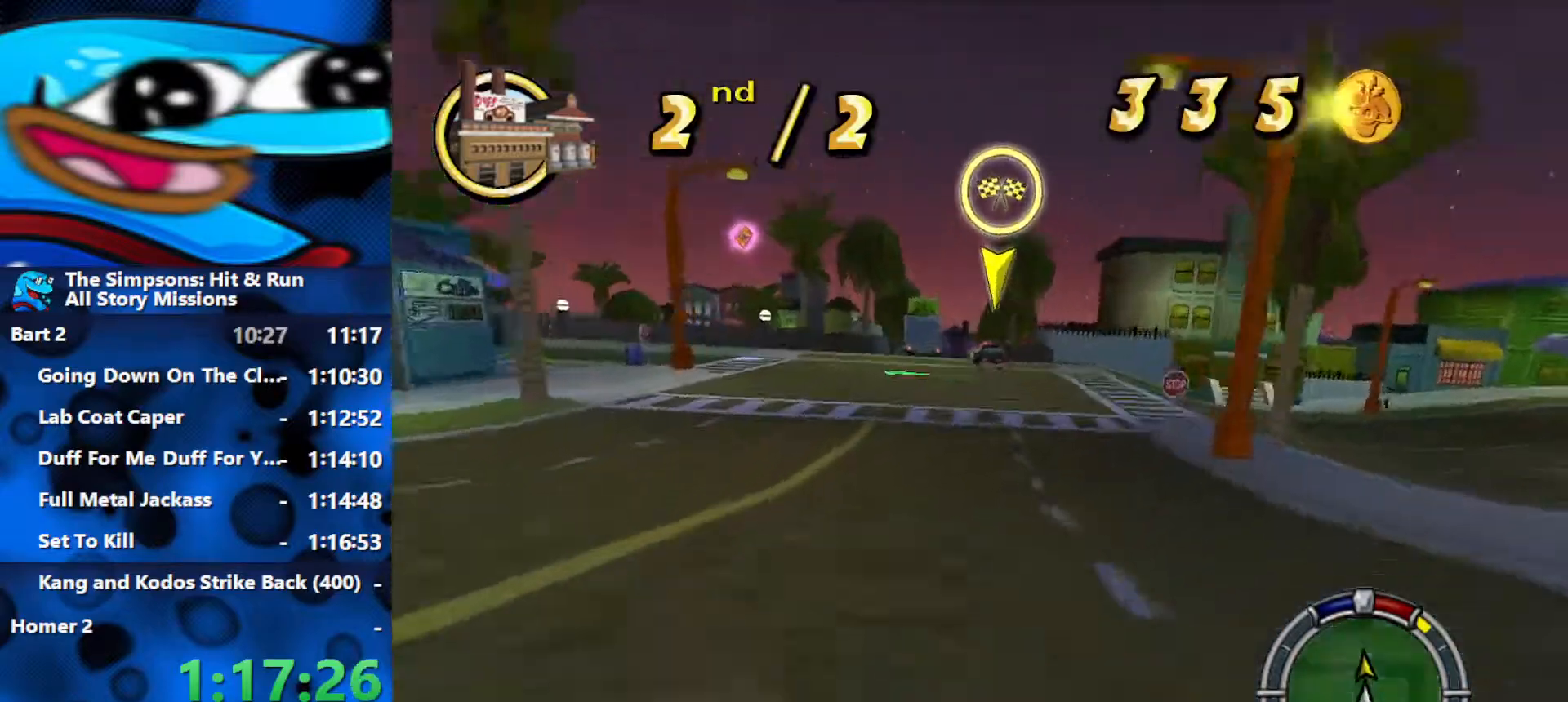
{"buttons": ["L2"], "left_stick": "right", "right_stick": "center", "events": [[200, "left_stick", "center"], [317, "left_stick", "right"], [450, "L2", "down"], [467, "R2", "up"]]}
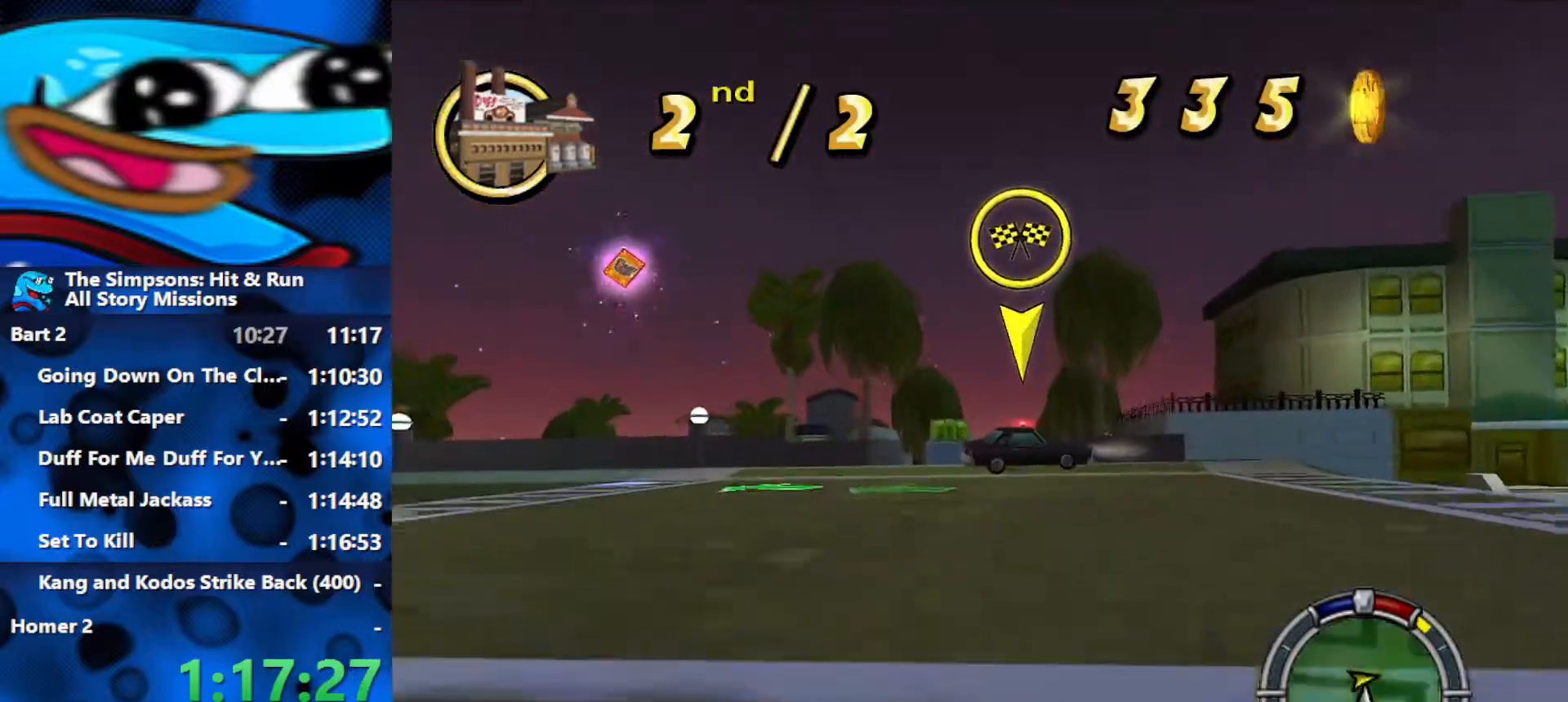
{"buttons": ["L2", "R1"], "left_stick": "right", "right_stick": "center", "events": [[100, "R1", "down"], [117, "left_stick", "left"], [417, "left_stick", "center"], [467, "left_stick", "right"]]}
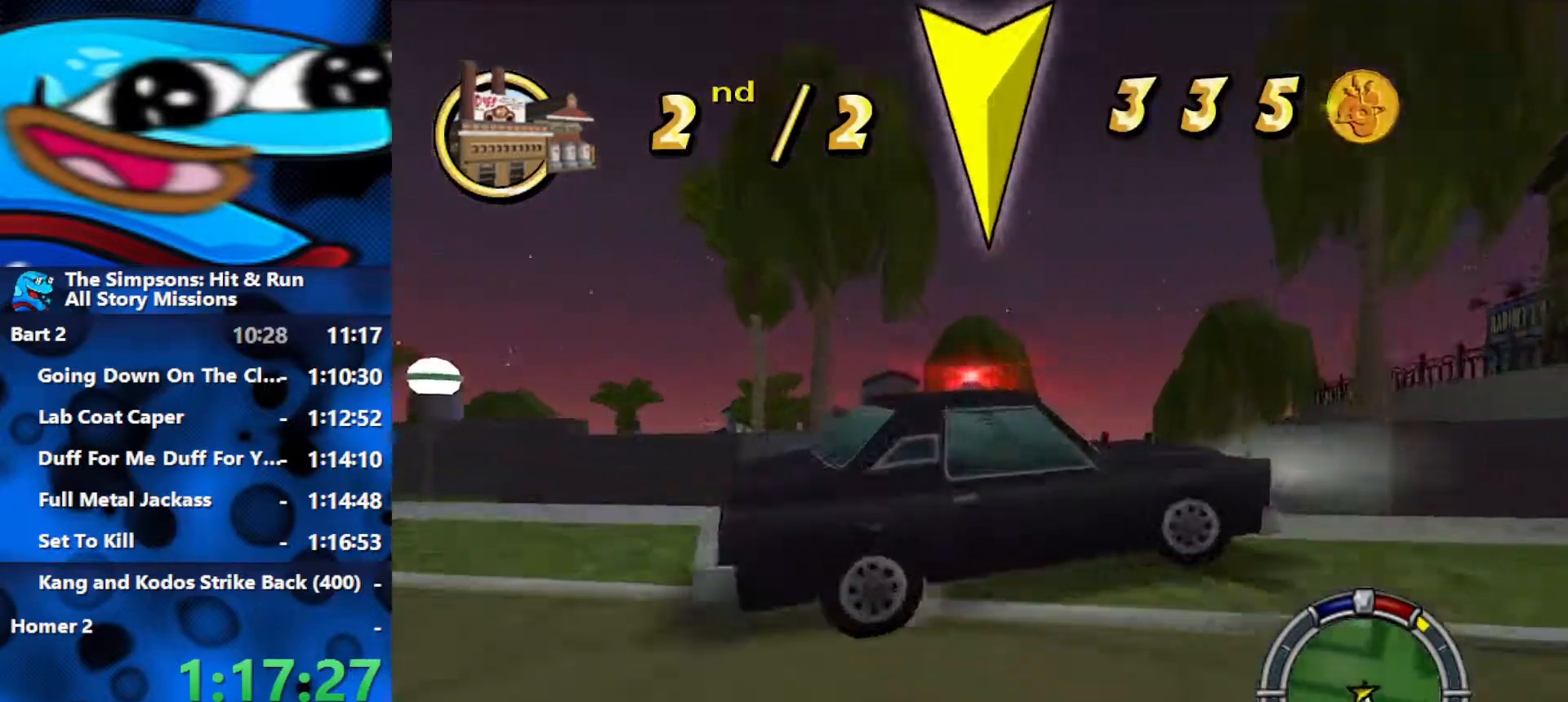
{"buttons": ["R2"], "left_stick": "right", "right_stick": "center", "events": [[67, "L2", "up"], [83, "R1", "up"], [300, "L2", "down"], [367, "R2", "down"], [500, "L2", "up"]]}
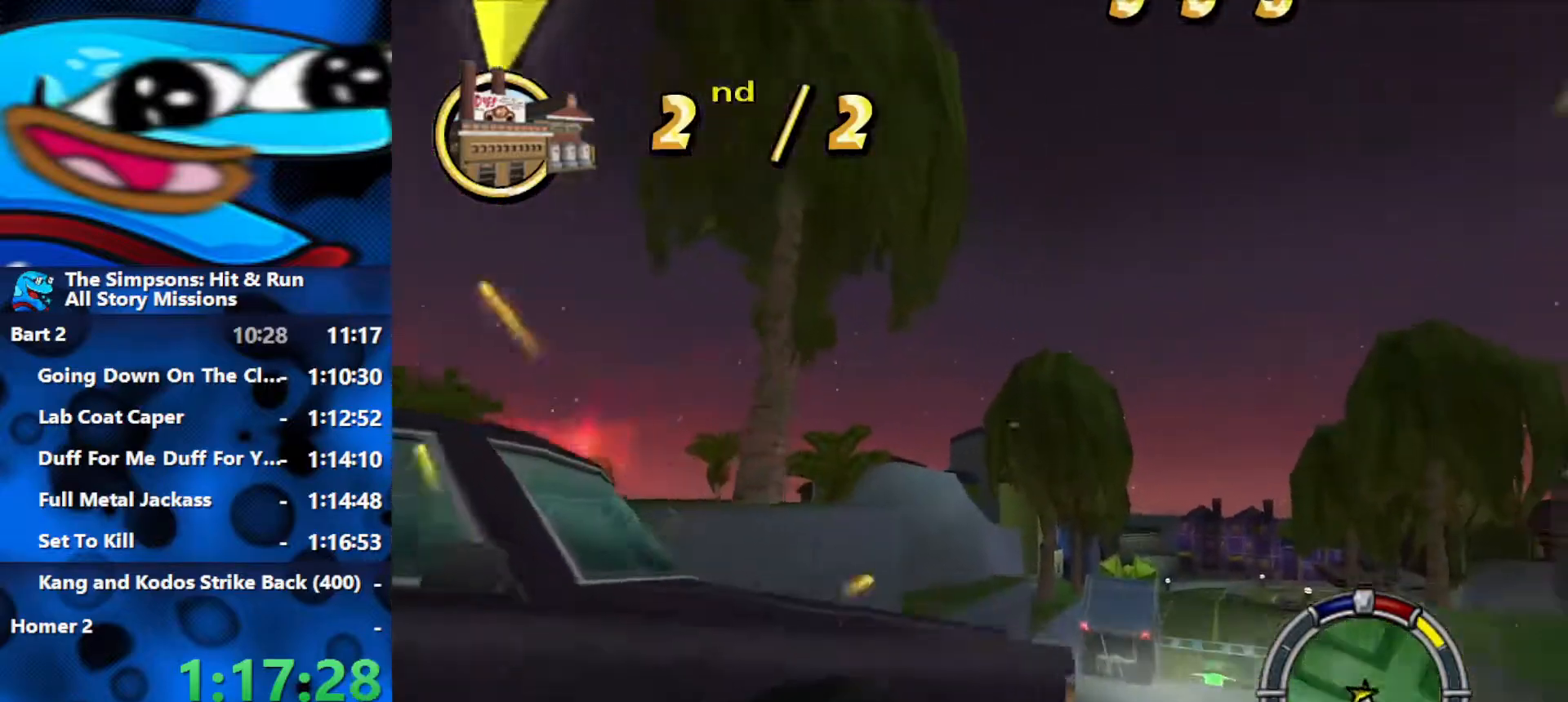
{"buttons": ["R2"], "left_stick": "left", "right_stick": "center", "events": [[217, "left_stick", "center"], [350, "left_stick", "left"]]}
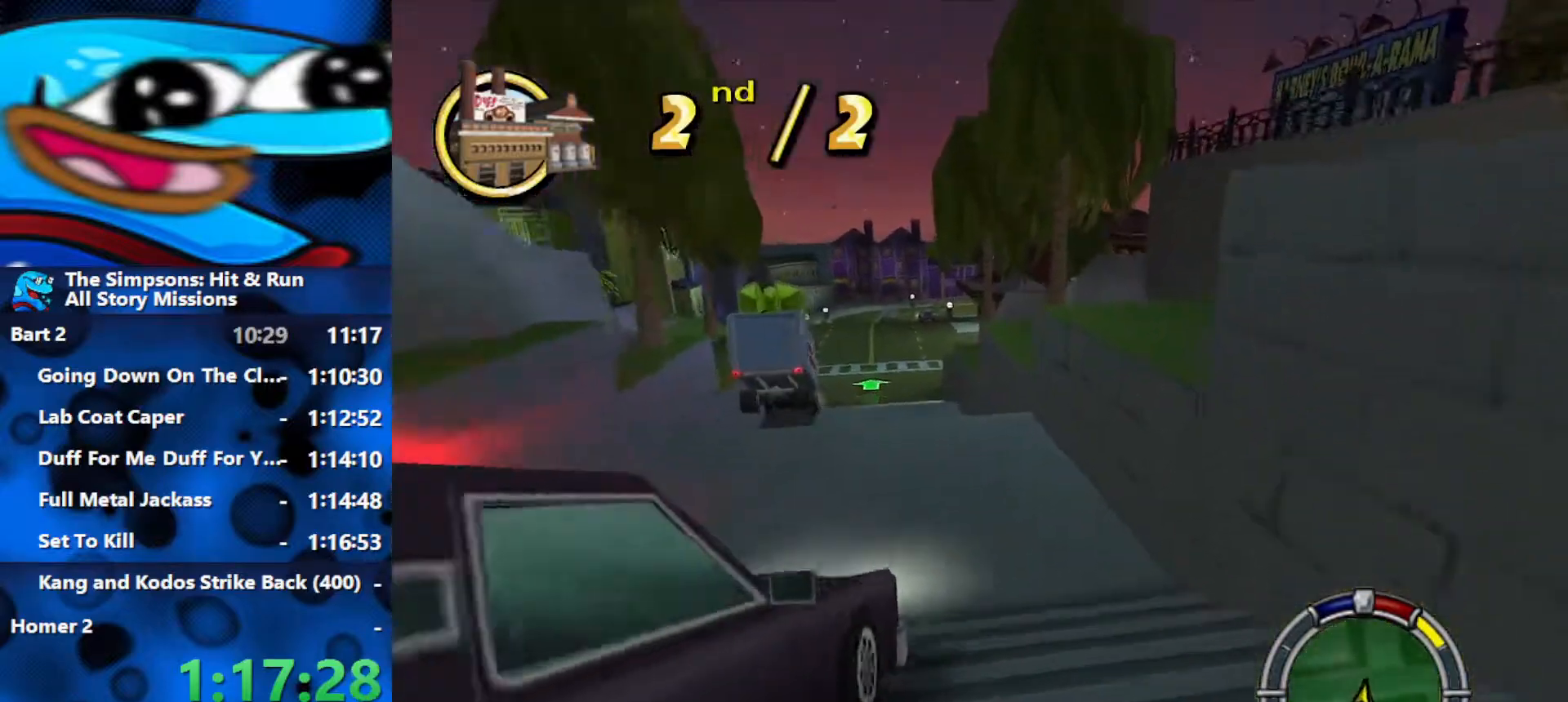
{"buttons": ["R2"], "left_stick": "left", "right_stick": "center", "events": [[50, "left_stick", "center"], [317, "left_stick", "left"]]}
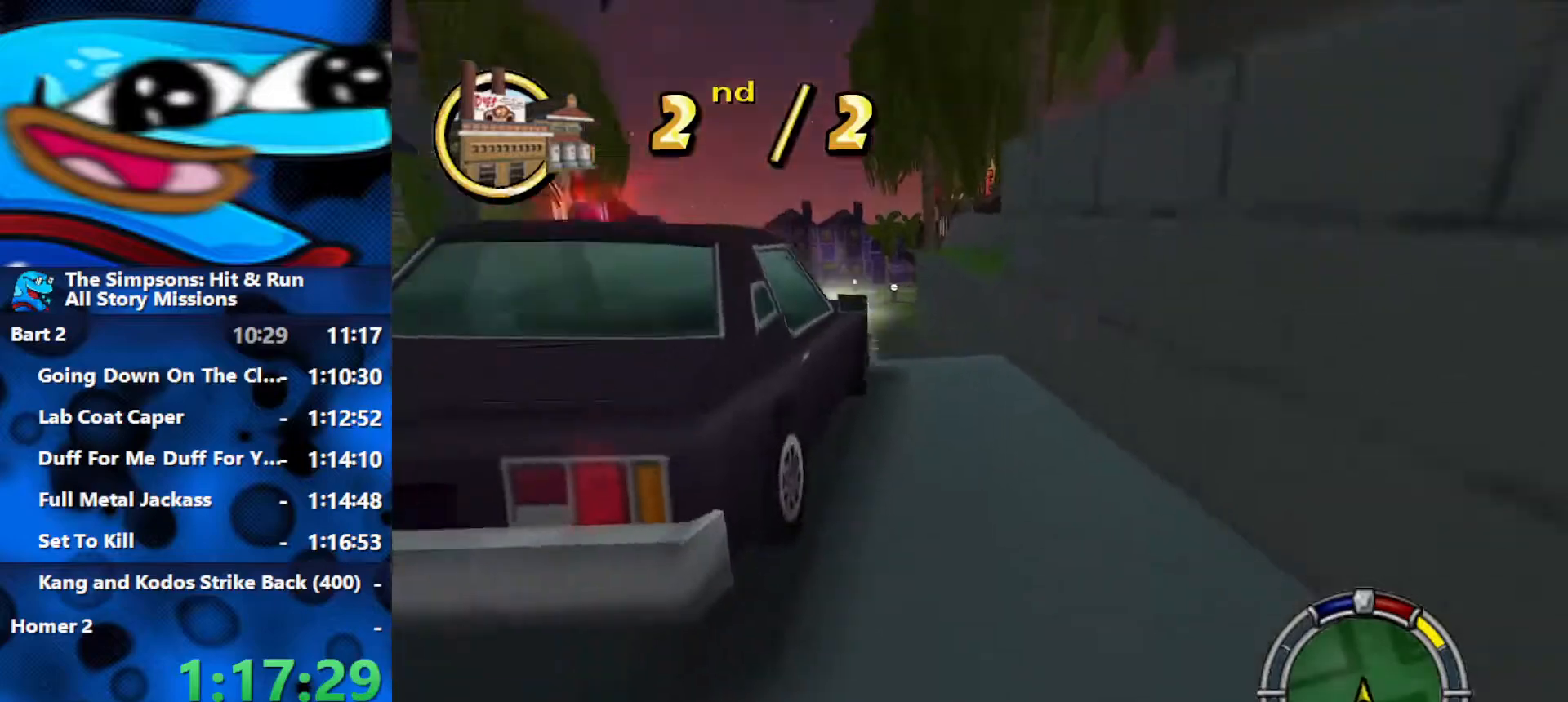
{"buttons": ["R2"], "left_stick": "center", "right_stick": "center", "events": [[83, "left_stick", "center"], [200, "left_stick", "left"], [300, "left_stick", "center"]]}
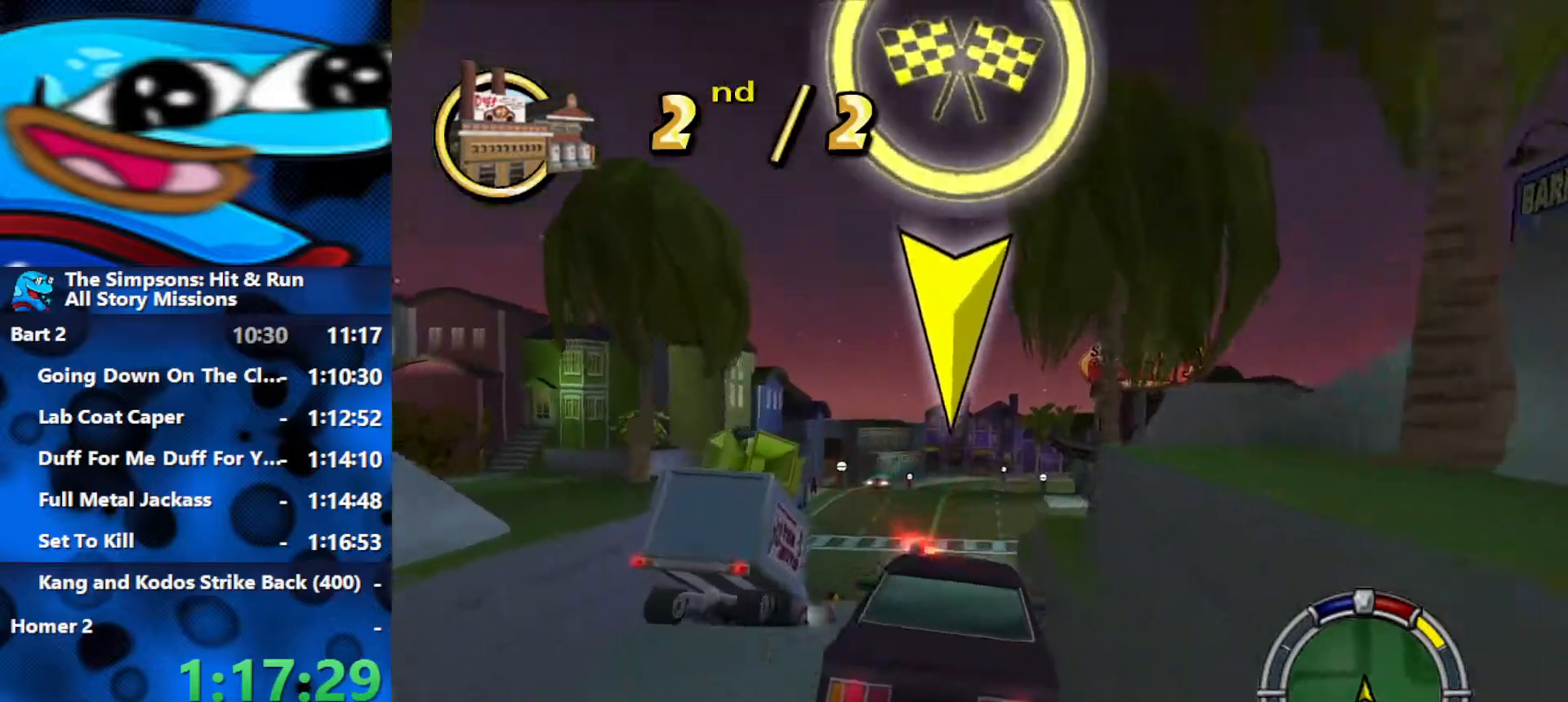
{"buttons": ["R2"], "left_stick": "center", "right_stick": "center", "events": []}
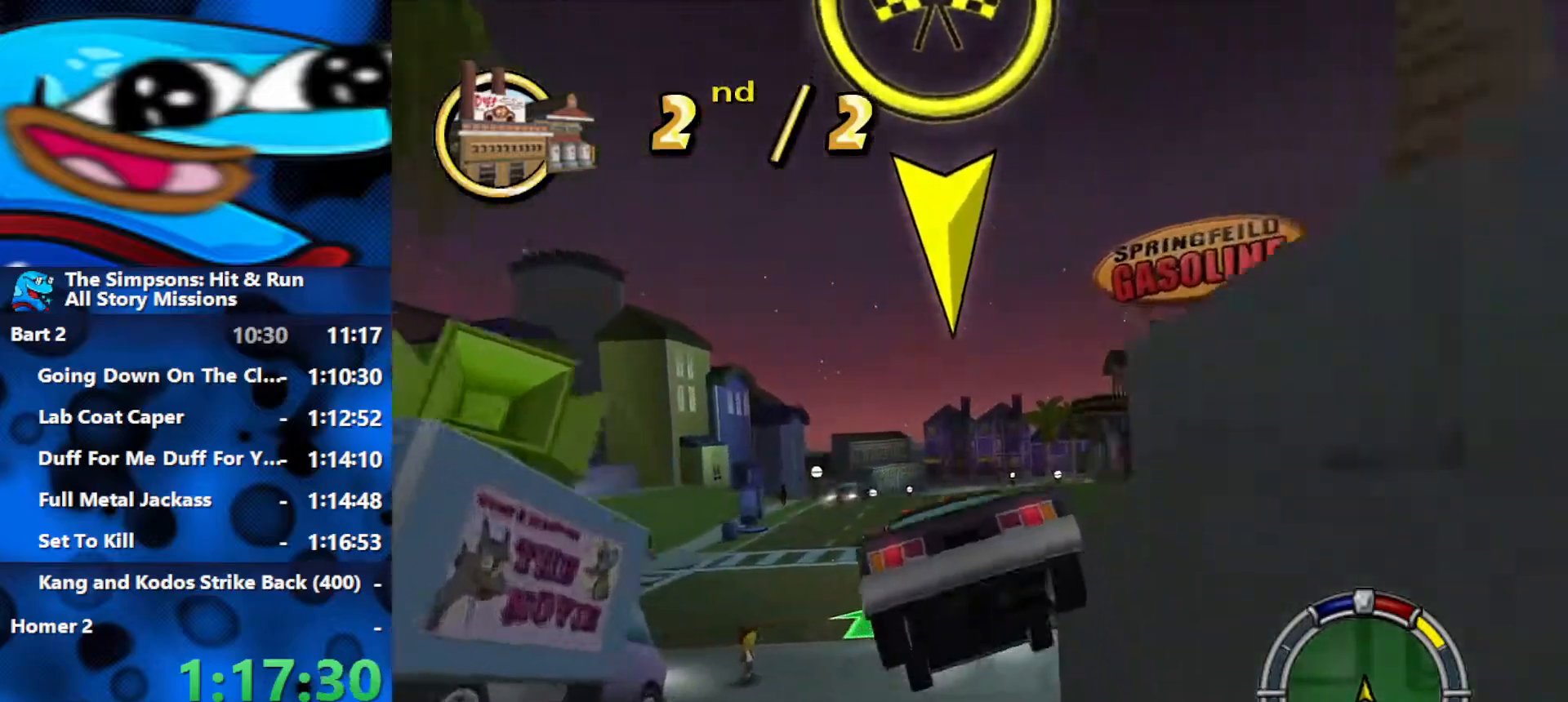
{"buttons": ["R2"], "left_stick": "center", "right_stick": "center", "events": []}
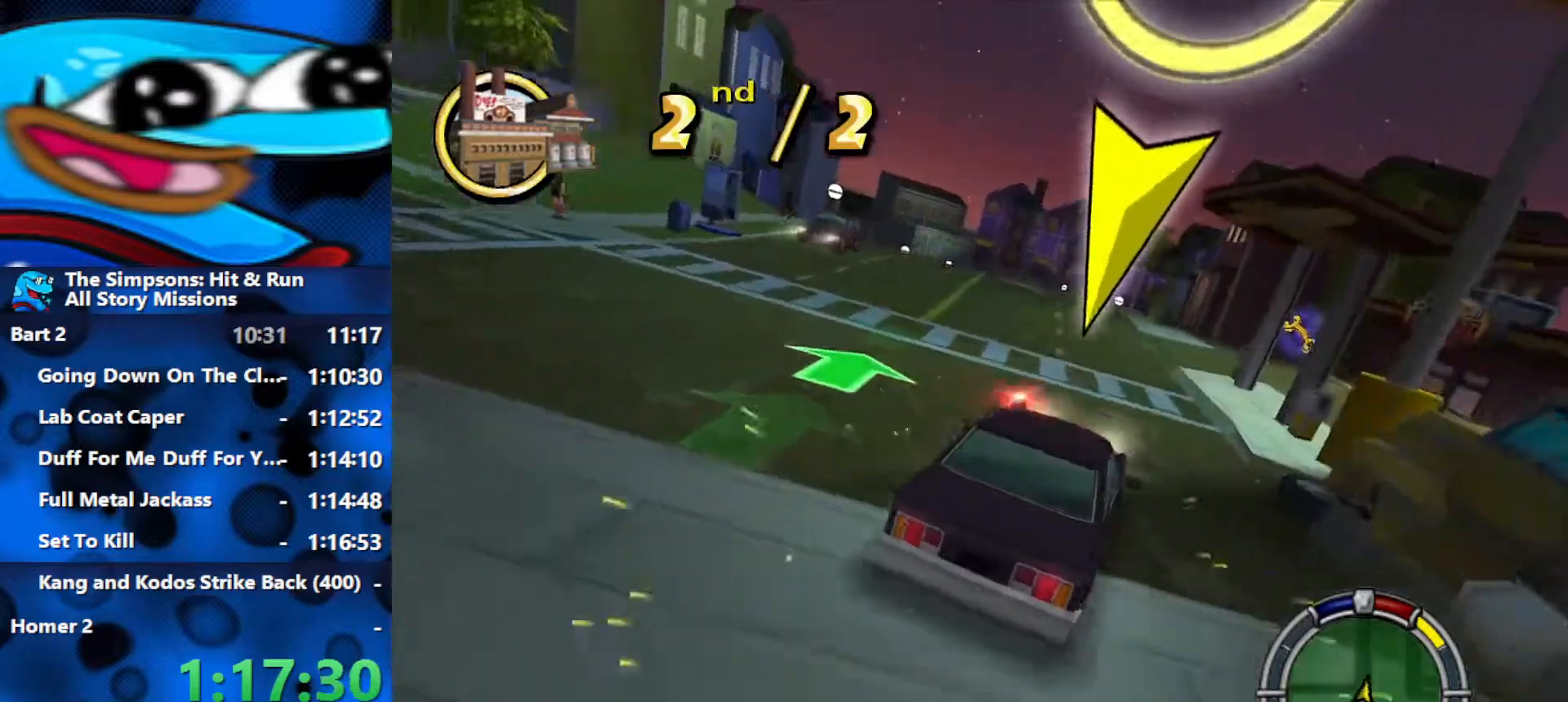
{"buttons": ["R2"], "left_stick": "center", "right_stick": "center", "events": []}
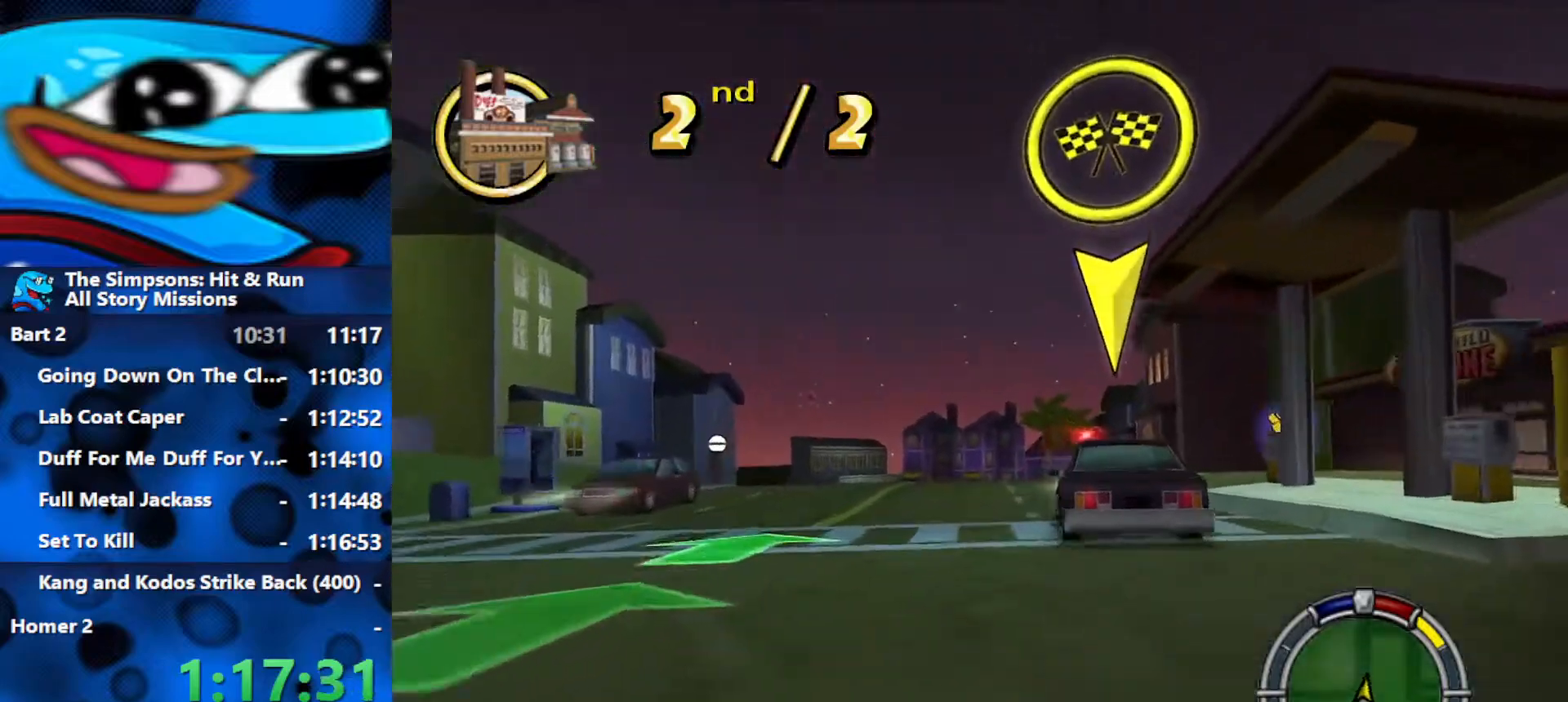
{"buttons": ["R1"], "left_stick": "right", "right_stick": "center", "events": [[33, "left_stick", "right"], [350, "R1", "down"], [483, "R2", "up"]]}
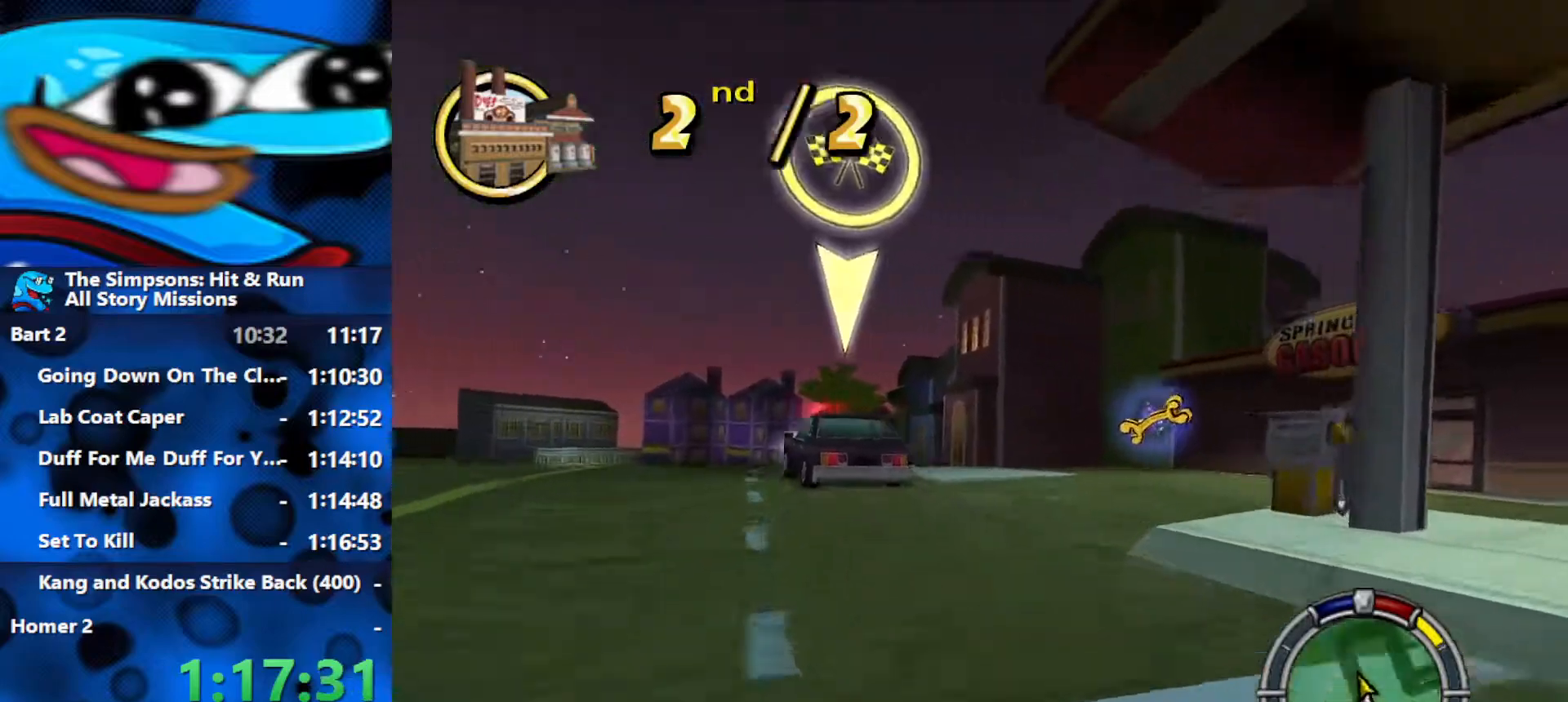
{"buttons": ["R1"], "left_stick": "right", "right_stick": "center", "events": []}
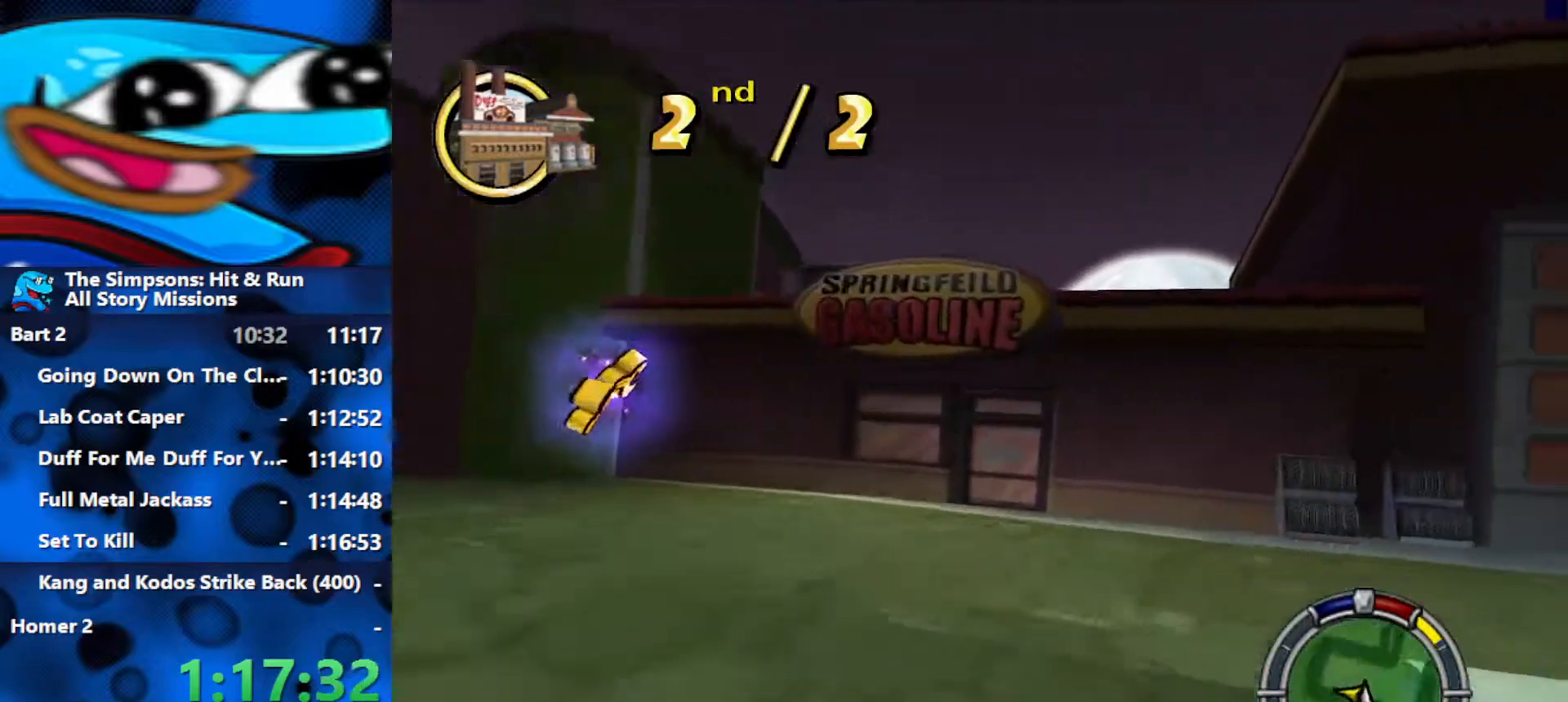
{"buttons": ["R2"], "left_stick": "right", "right_stick": "center", "events": [[67, "R2", "down"], [200, "R2", "up"], [283, "R2", "down"], [483, "R1", "up"]]}
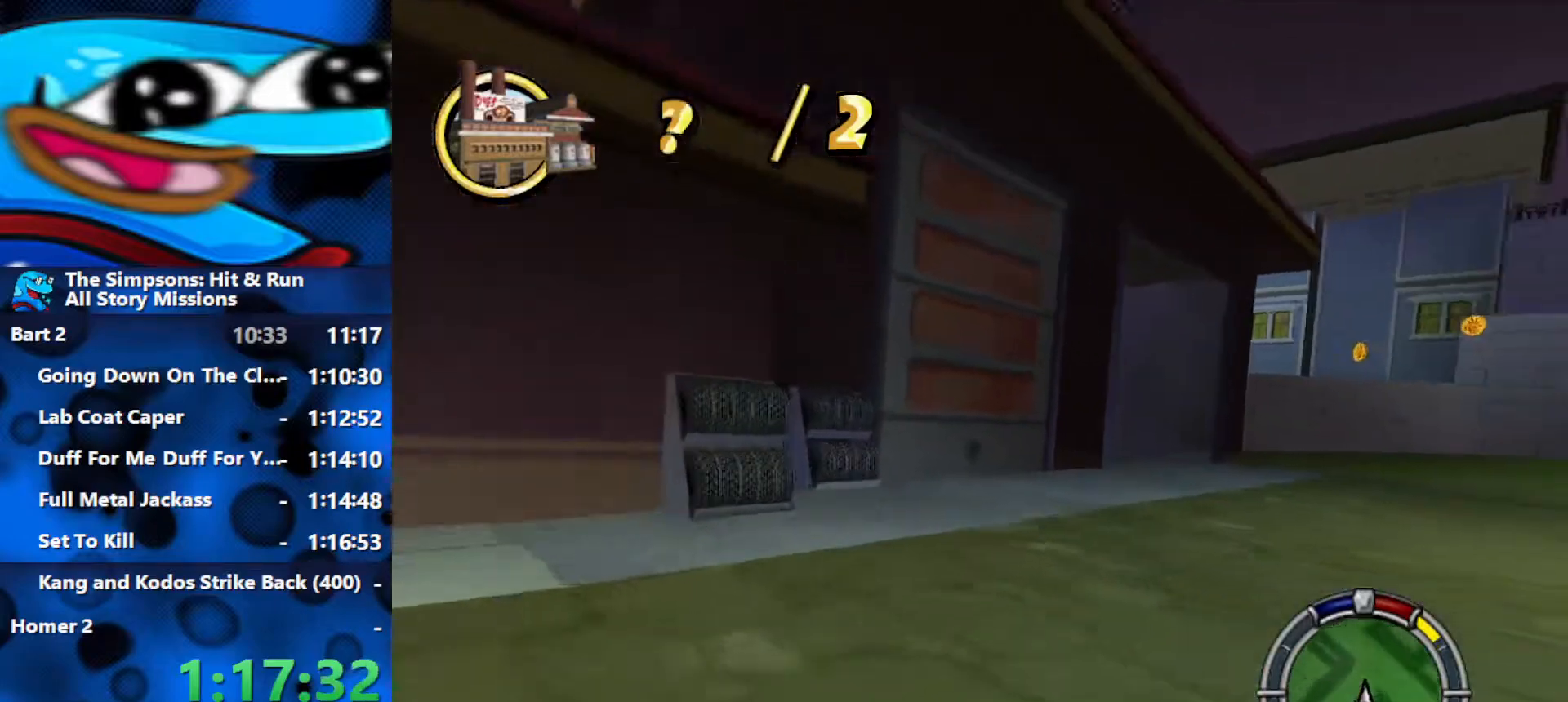
{"buttons": ["R2"], "left_stick": "left", "right_stick": "center", "events": [[200, "left_stick", "center"], [333, "left_stick", "left"]]}
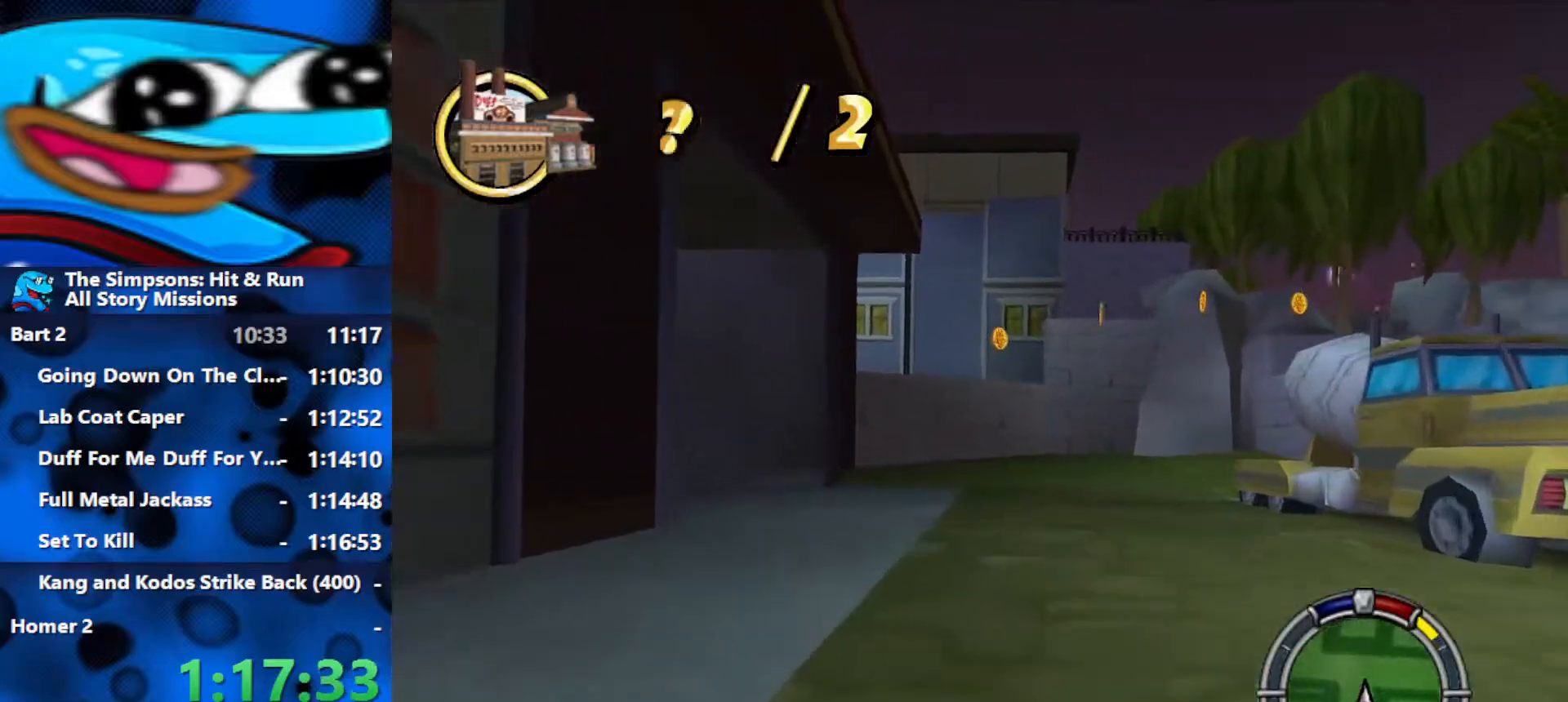
{"buttons": ["R2"], "left_stick": "left", "right_stick": "center", "events": [[133, "R1", "down"], [167, "R2", "up"], [217, "L2", "down"], [317, "R1", "up"], [383, "L2", "up"], [450, "R2", "down"]]}
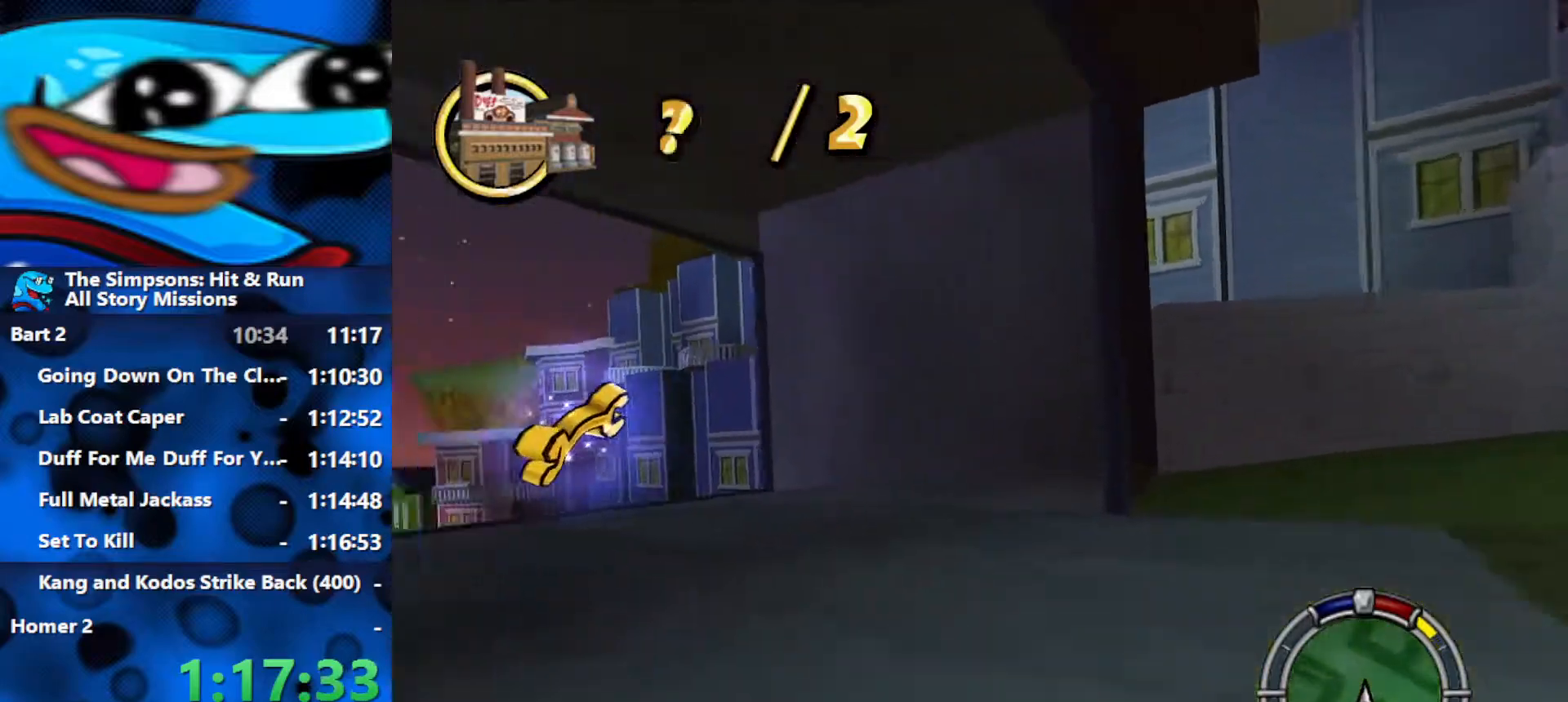
{"buttons": ["R2"], "left_stick": "center", "right_stick": "center", "events": [[350, "left_stick", "center"]]}
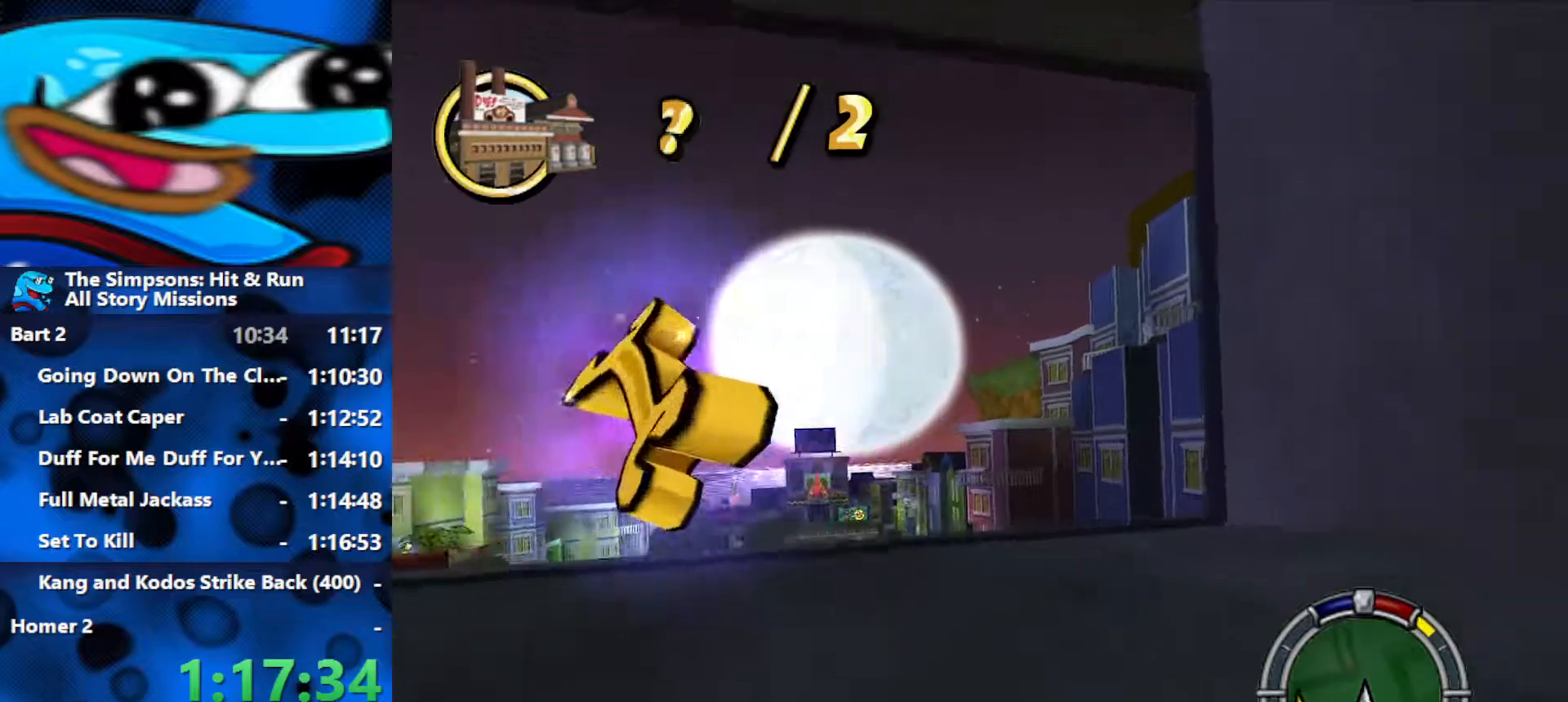
{"buttons": ["R2"], "left_stick": "center", "right_stick": "center", "events": [[17, "left_stick", "left"], [167, "left_stick", "center"]]}
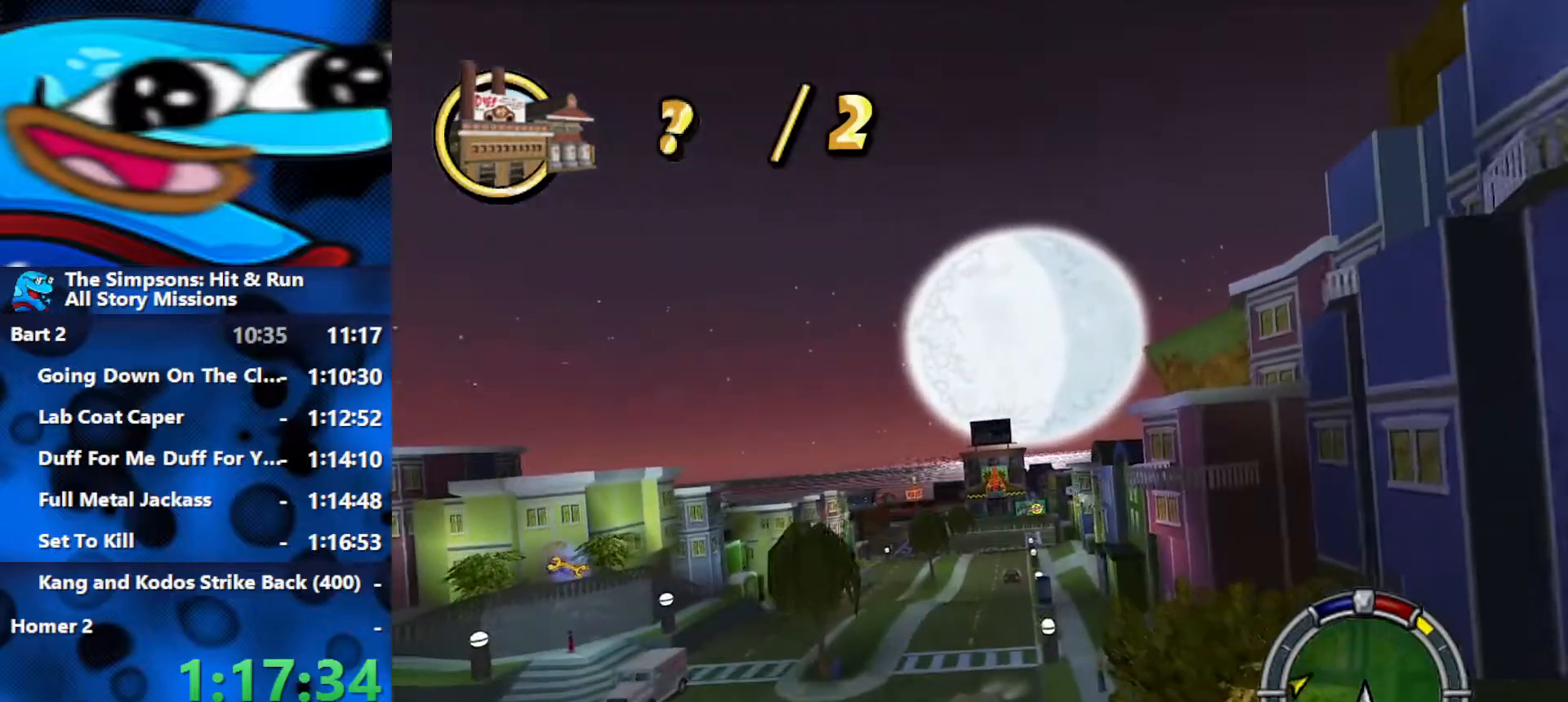
{"buttons": ["R2"], "left_stick": "right", "right_stick": "center", "events": [[67, "right_stick", "down"], [83, "left_stick", "right"], [217, "right_stick", "center"]]}
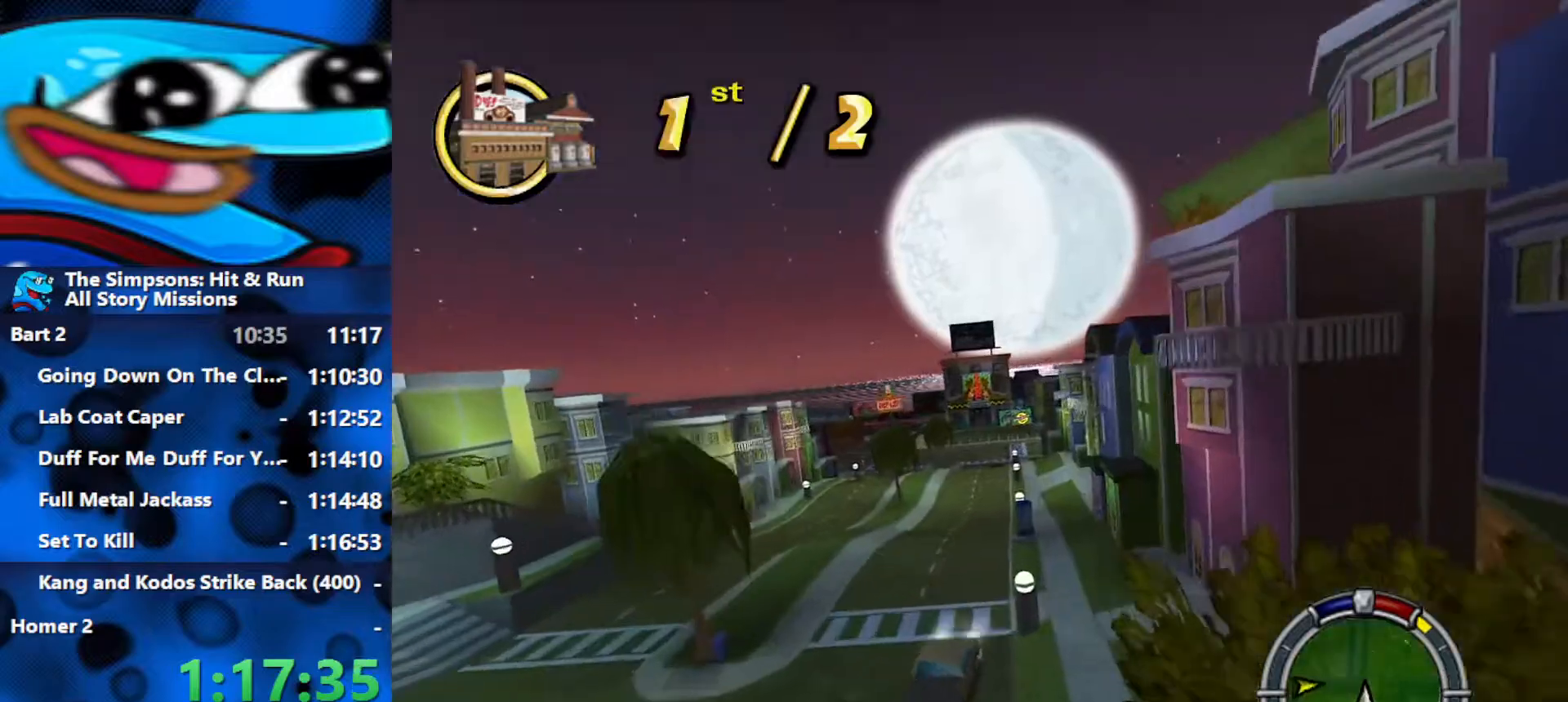
{"buttons": ["R2"], "left_stick": "right", "right_stick": "center", "events": []}
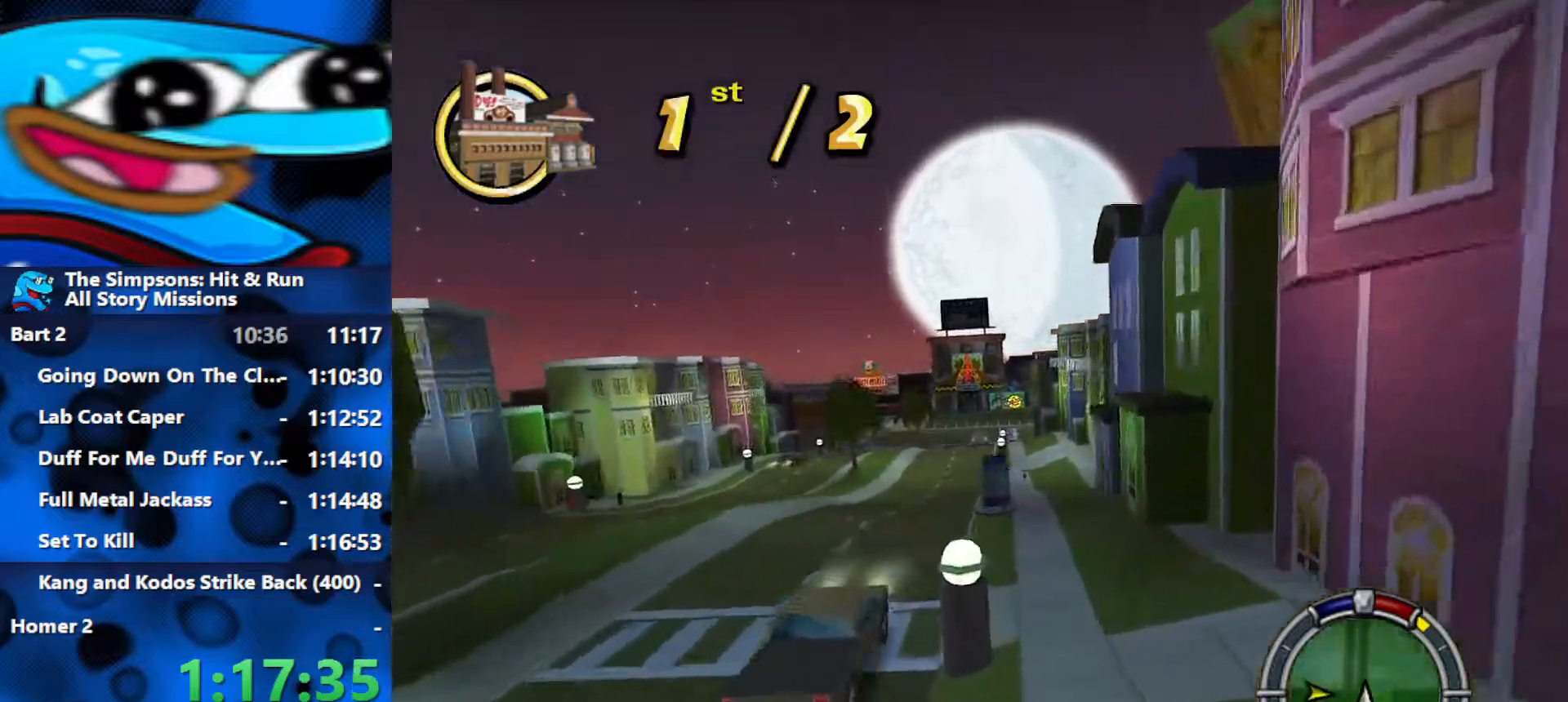
{"buttons": ["R2"], "left_stick": "left", "right_stick": "center", "events": [[150, "left_stick", "center"], [483, "left_stick", "left"]]}
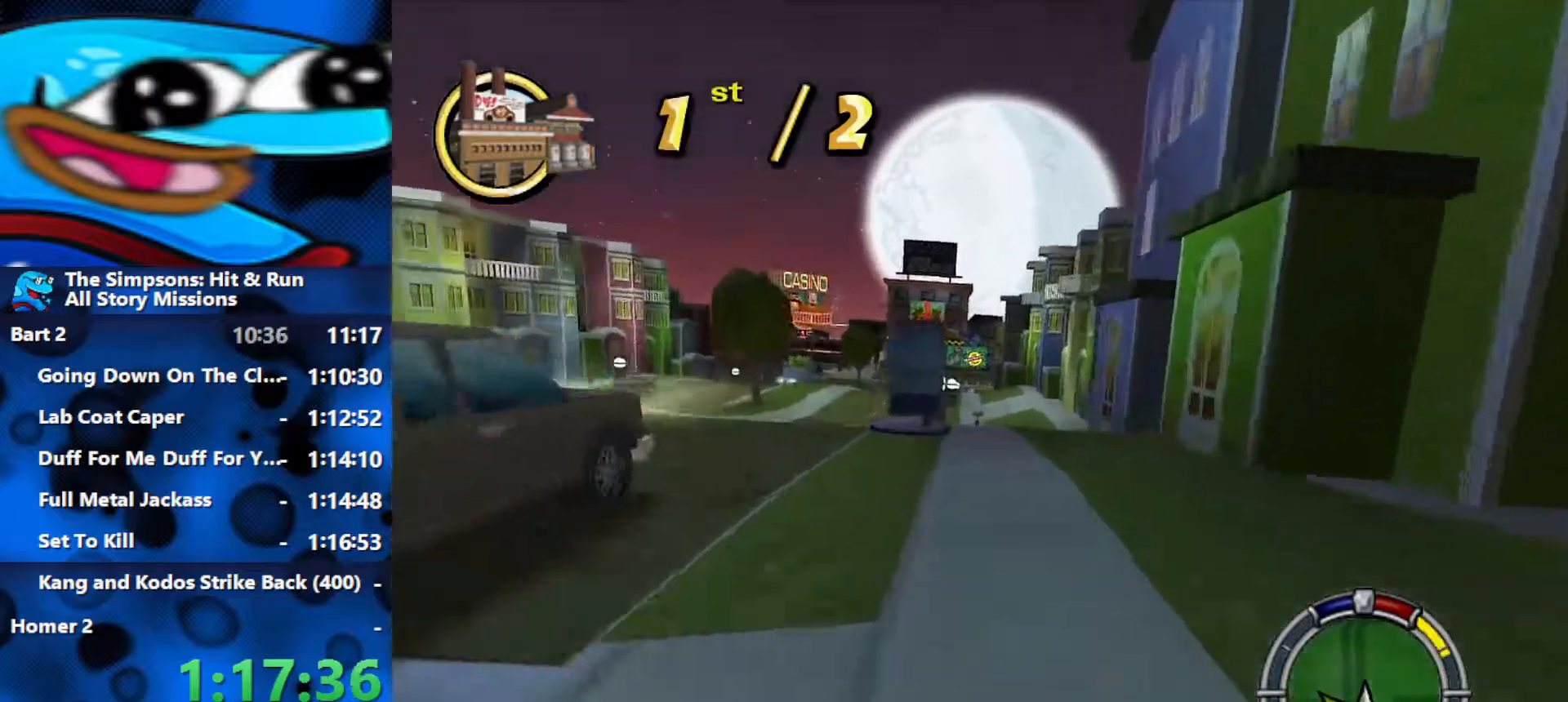
{"buttons": ["R2"], "left_stick": "center", "right_stick": "center", "events": [[417, "left_stick", "center"]]}
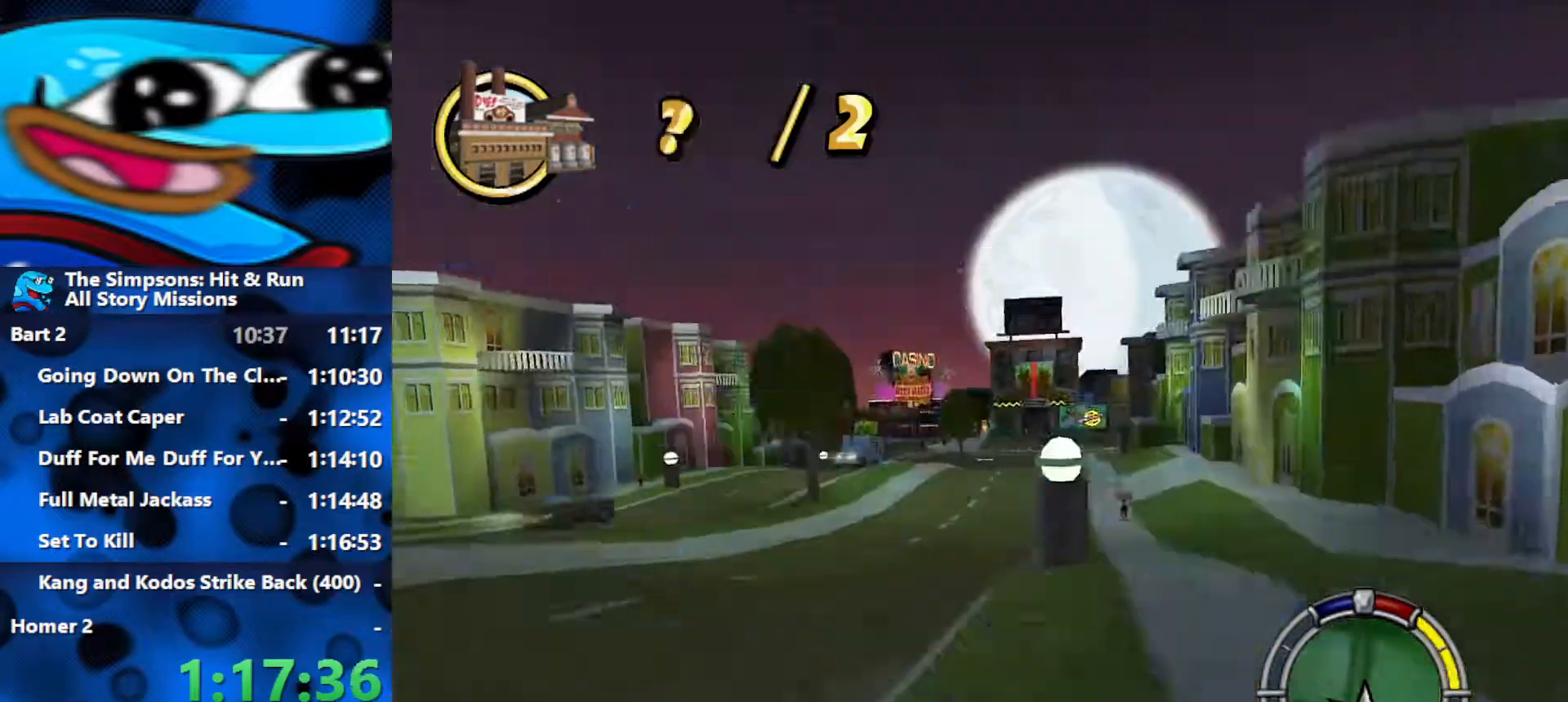
{"buttons": ["R2"], "left_stick": "center", "right_stick": "center", "events": [[100, "left_stick", "left"], [200, "left_stick", "center"], [383, "left_stick", "right"], [500, "left_stick", "center"]]}
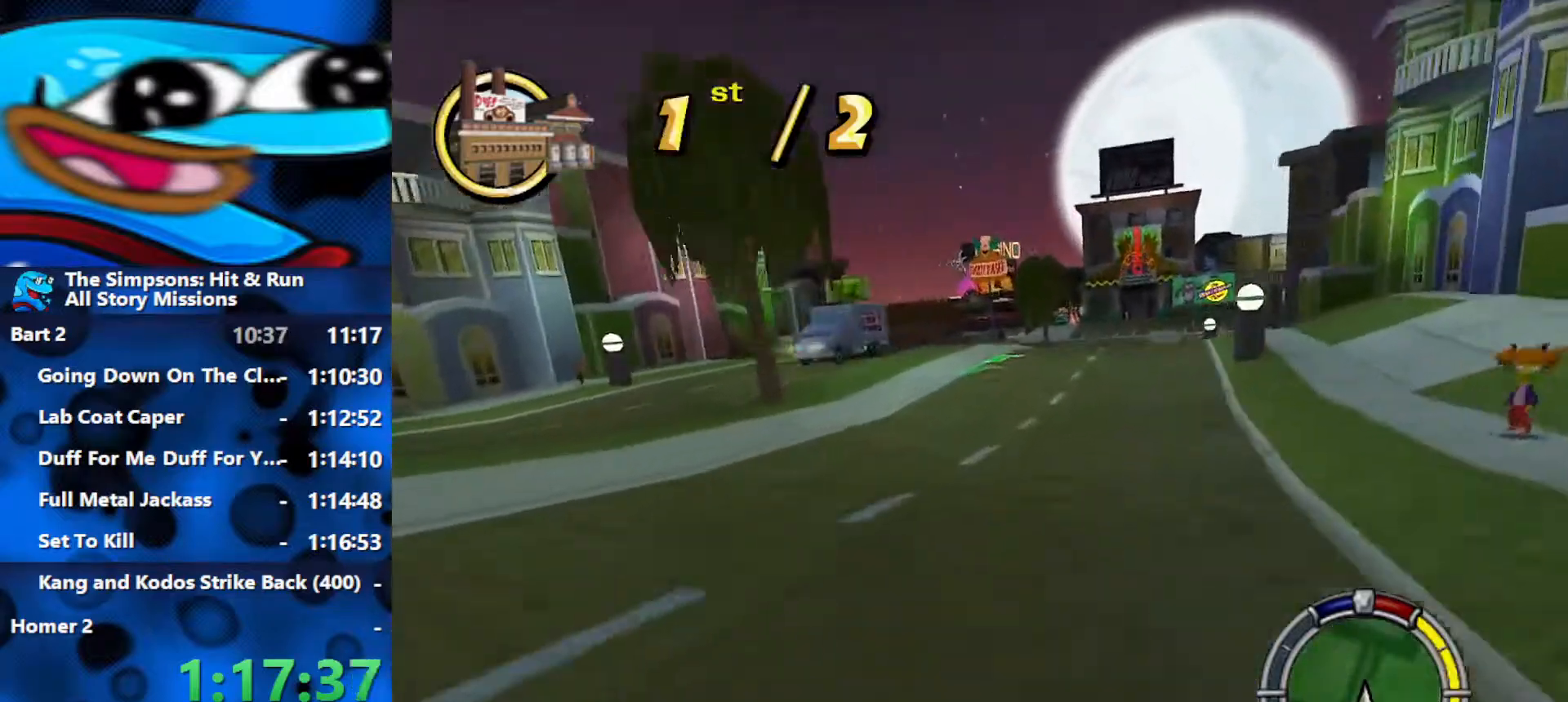
{"buttons": ["R2"], "left_stick": "center", "right_stick": "center", "events": [[100, "left_stick", "left"], [267, "left_stick", "center"]]}
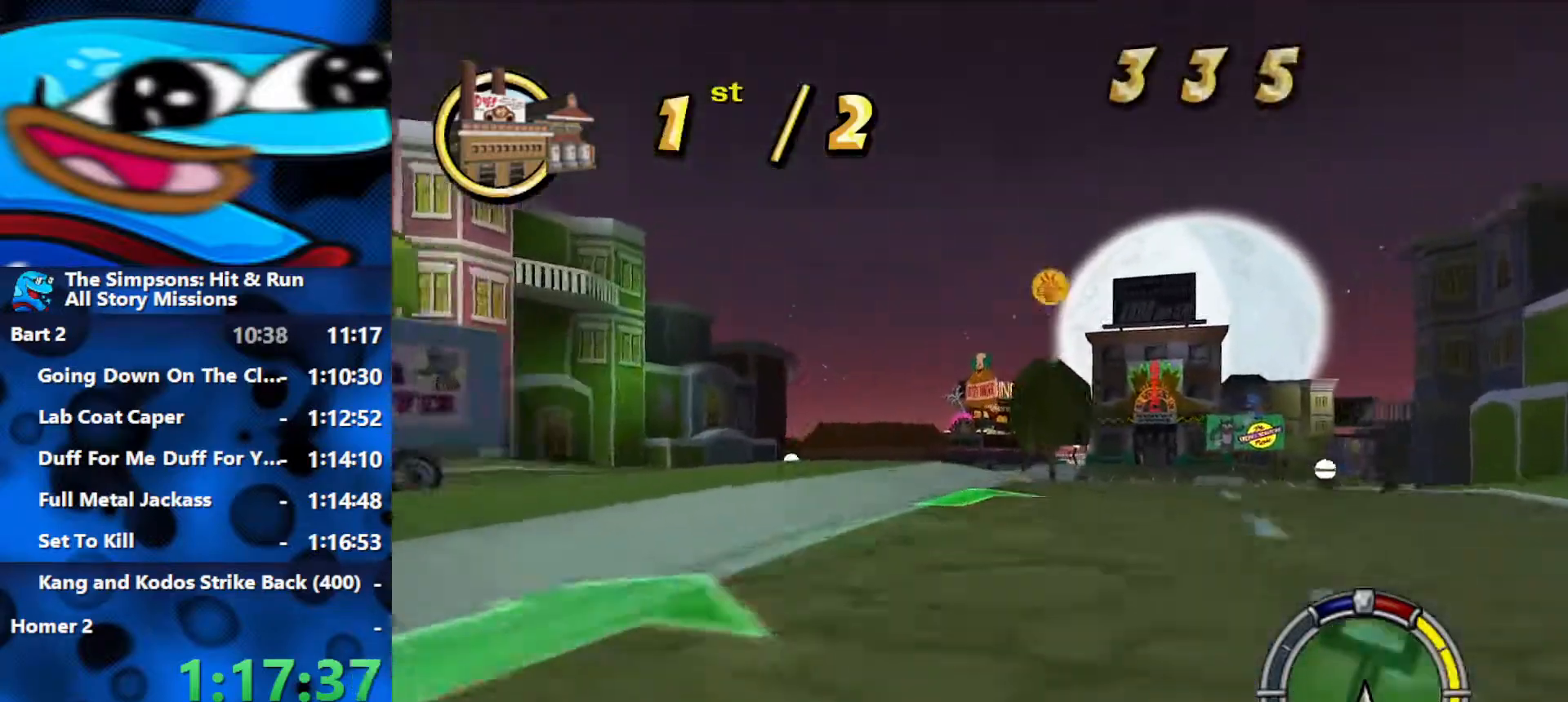
{"buttons": ["R2"], "left_stick": "center", "right_stick": "center", "events": [[67, "left_stick", "right"], [200, "left_stick", "center"]]}